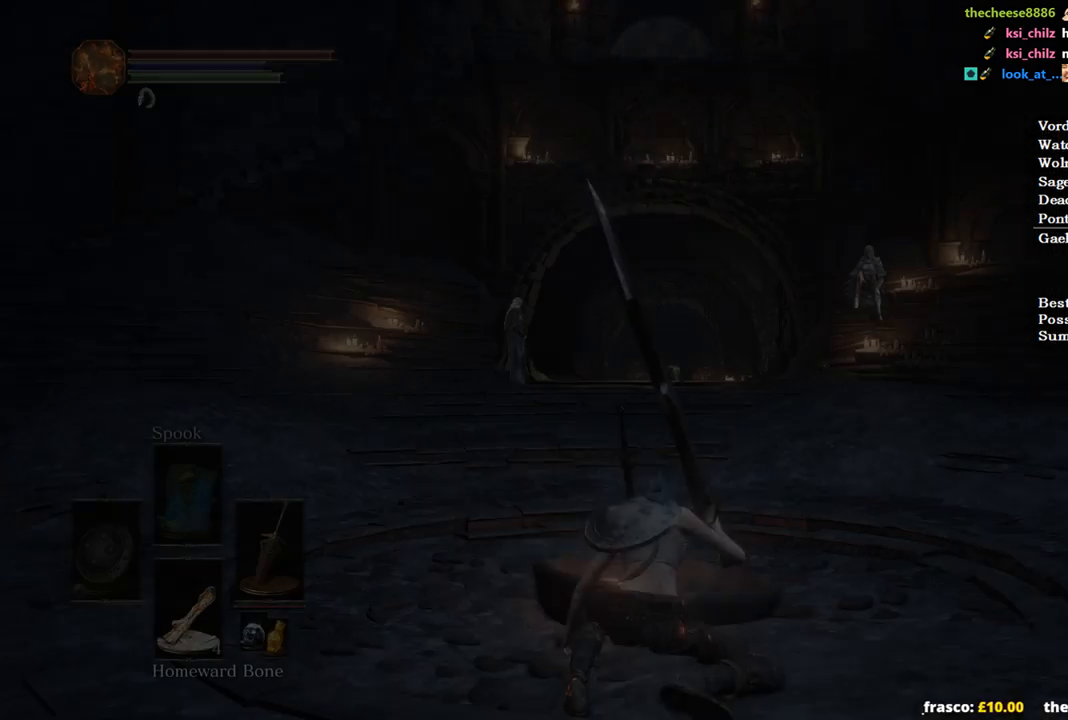
Gameplay with a controller (Xbox layout); each line is a JSON object with the inputs held at the frame after it. "events" lists button and stick changes between this image and that frame as [ms after this image, input, new state], when the widget could be followed in between.
{"buttons": [], "left_stick": "up-right", "right_stick": "center", "events": [[500, "left_stick", "up-right"]]}
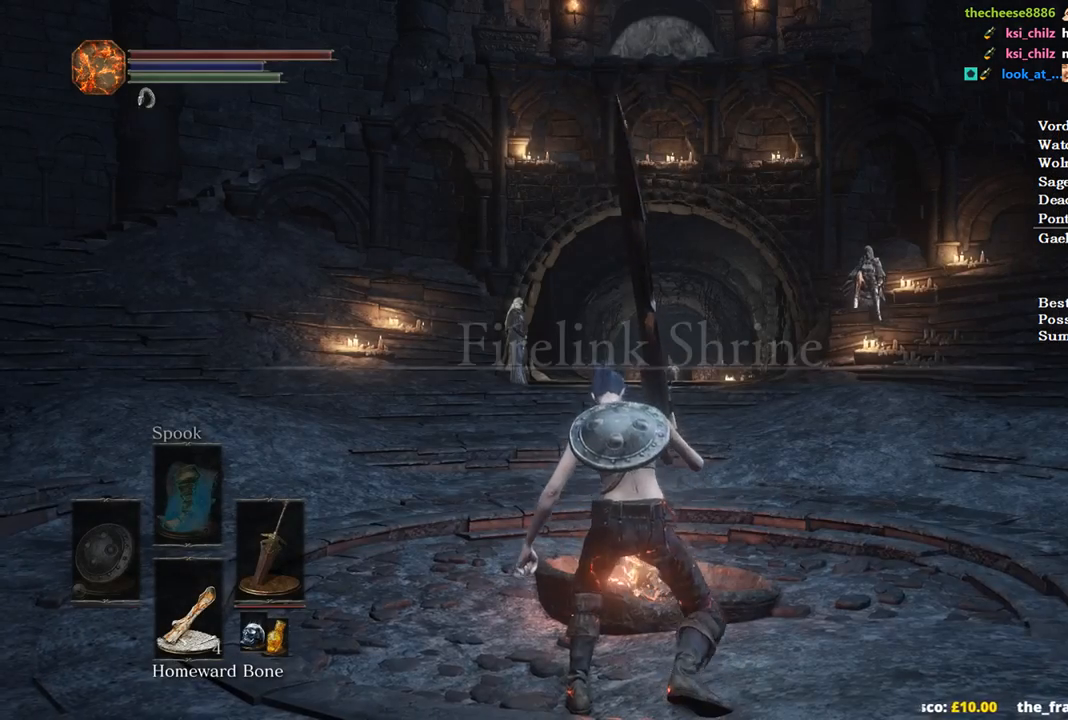
{"buttons": ["B"], "left_stick": "up-right", "right_stick": "center", "events": [[167, "B", "down"]]}
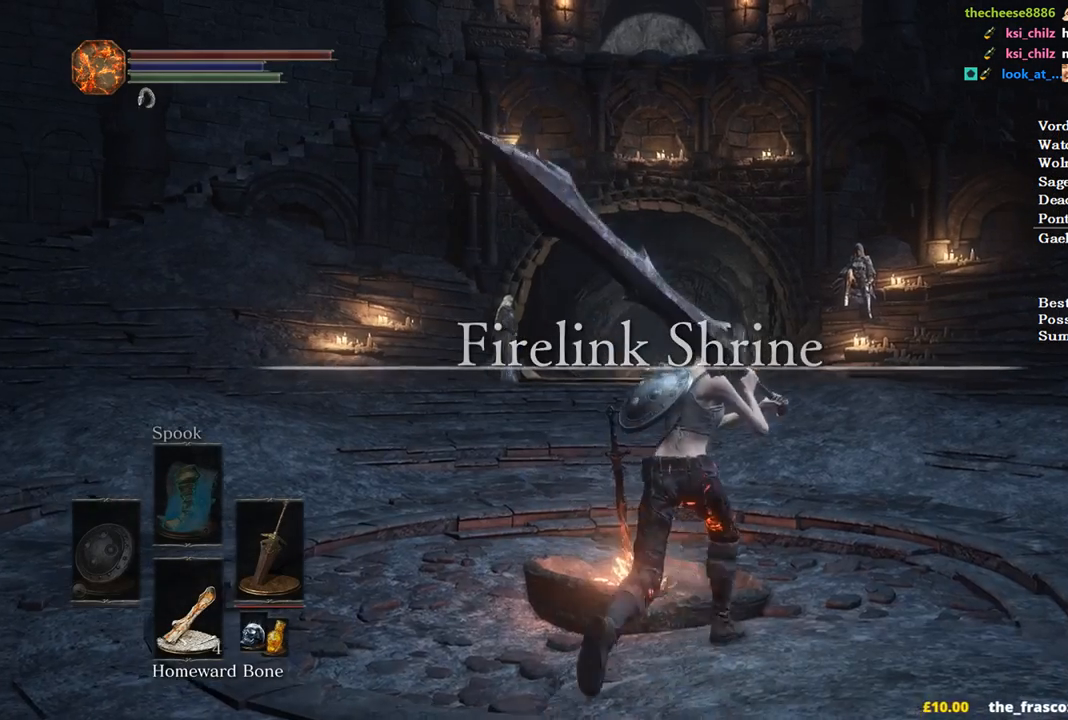
{"buttons": ["B"], "left_stick": "up", "right_stick": "center", "events": [[167, "left_stick", "up"]]}
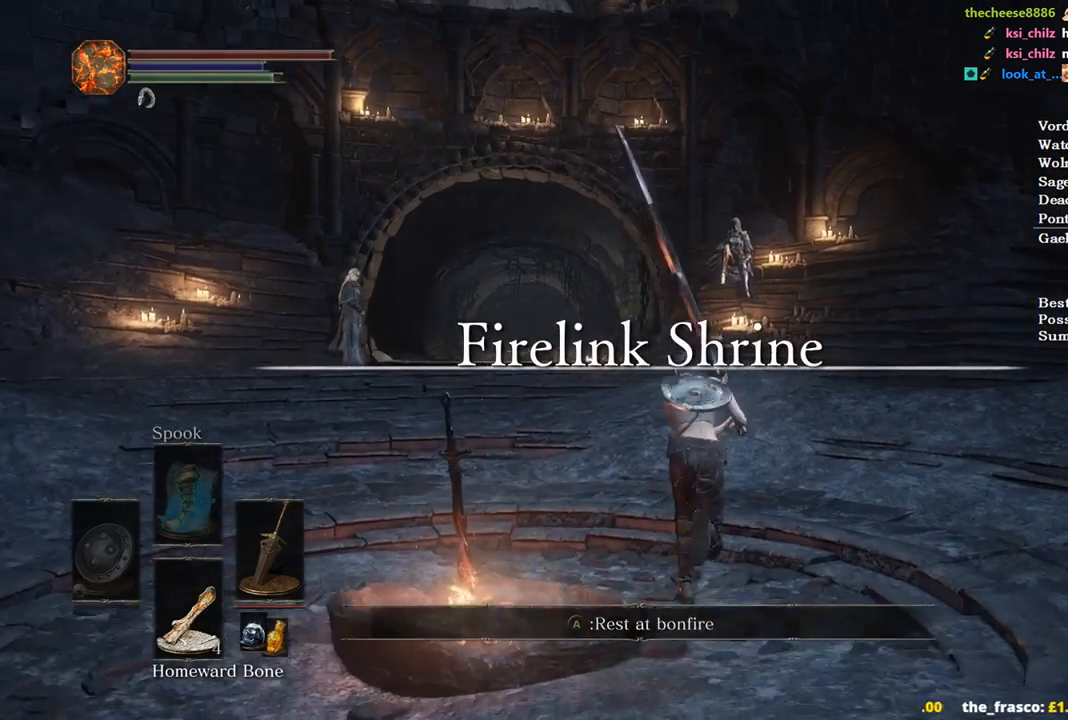
{"buttons": ["B"], "left_stick": "up", "right_stick": "center", "events": []}
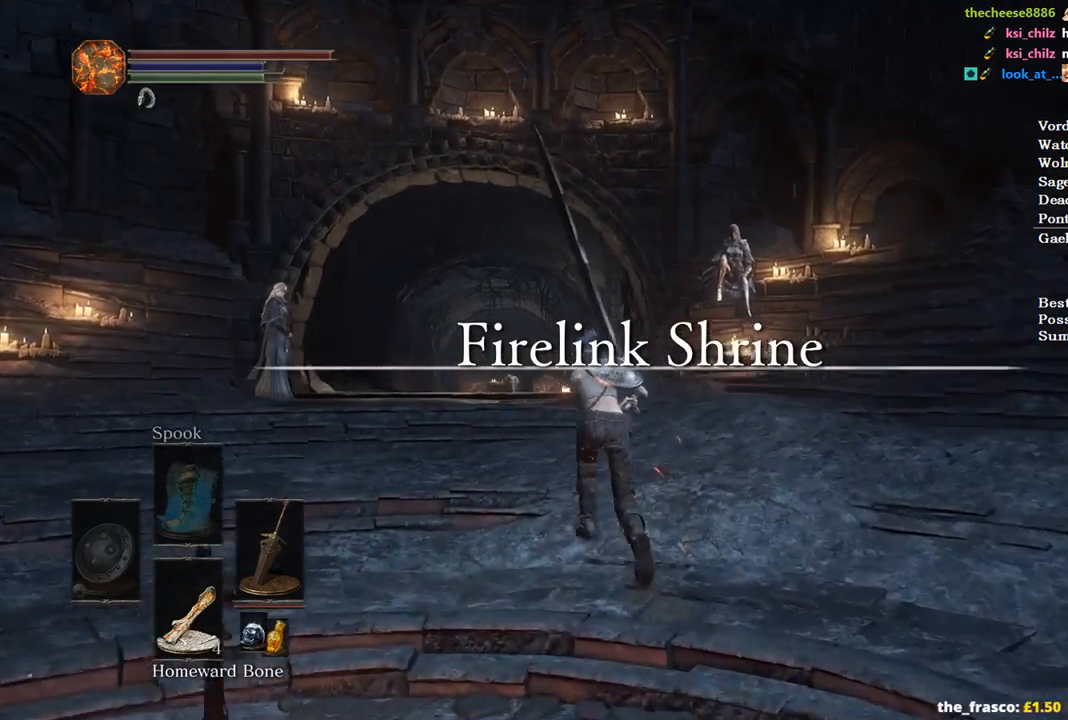
{"buttons": ["B"], "left_stick": "up", "right_stick": "center", "events": [[167, "right_stick", "down"], [367, "right_stick", "center"]]}
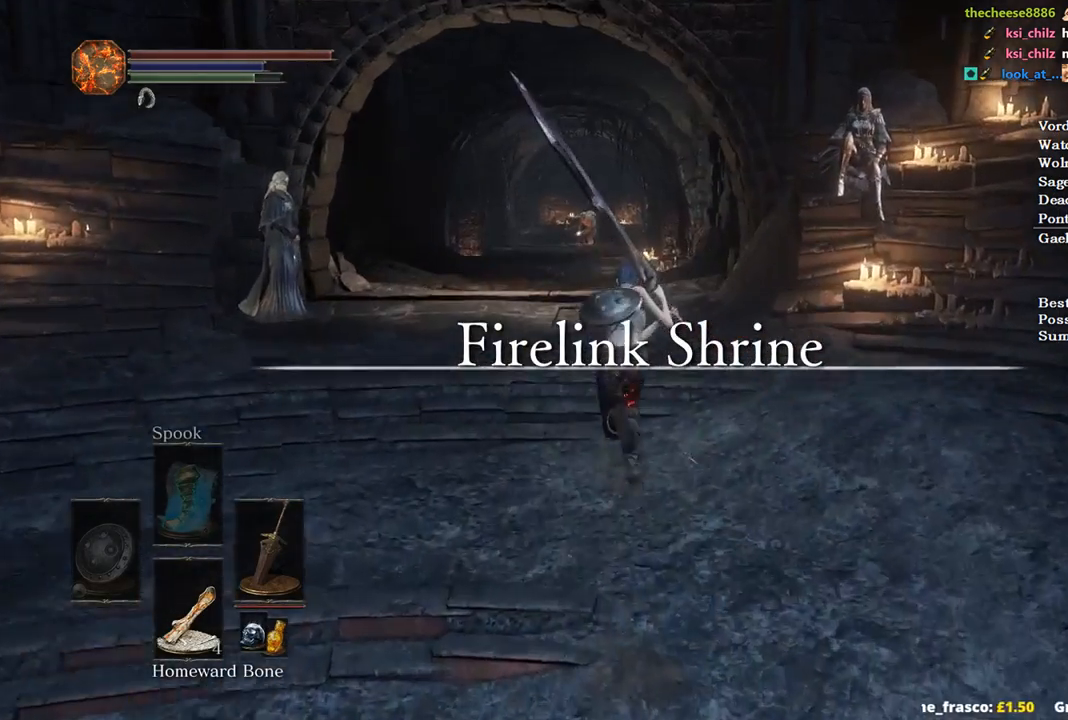
{"buttons": ["B", "START"], "left_stick": "up", "right_stick": "center", "events": [[500, "START", "down"]]}
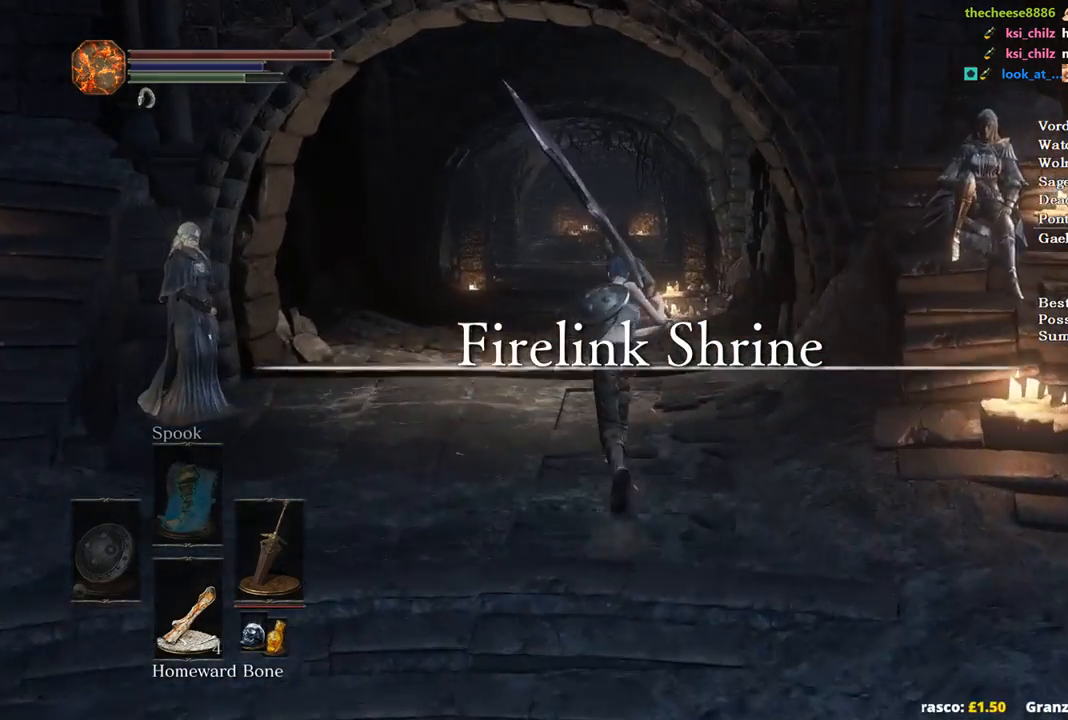
{"buttons": ["B"], "left_stick": "up", "right_stick": "center", "events": [[67, "START", "up"], [367, "DPAD_RIGHT", "down"], [467, "DPAD_RIGHT", "up"]]}
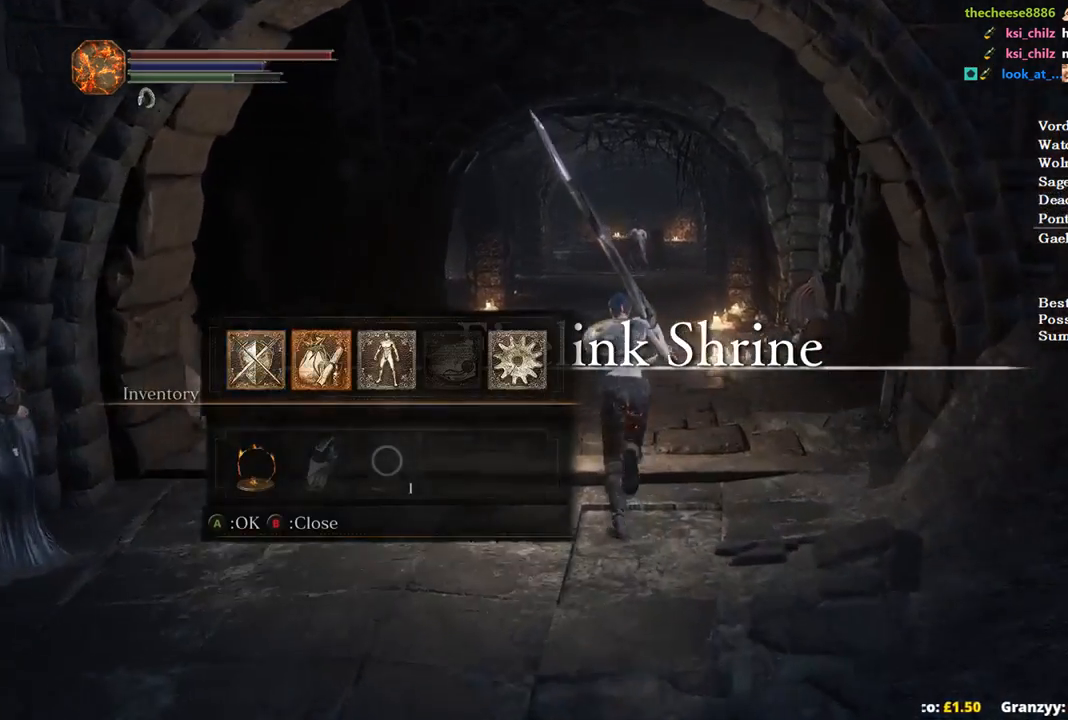
{"buttons": ["START"], "left_stick": "up", "right_stick": "center", "events": [[33, "A", "down"], [167, "A", "up"], [267, "B", "up"], [433, "START", "down"]]}
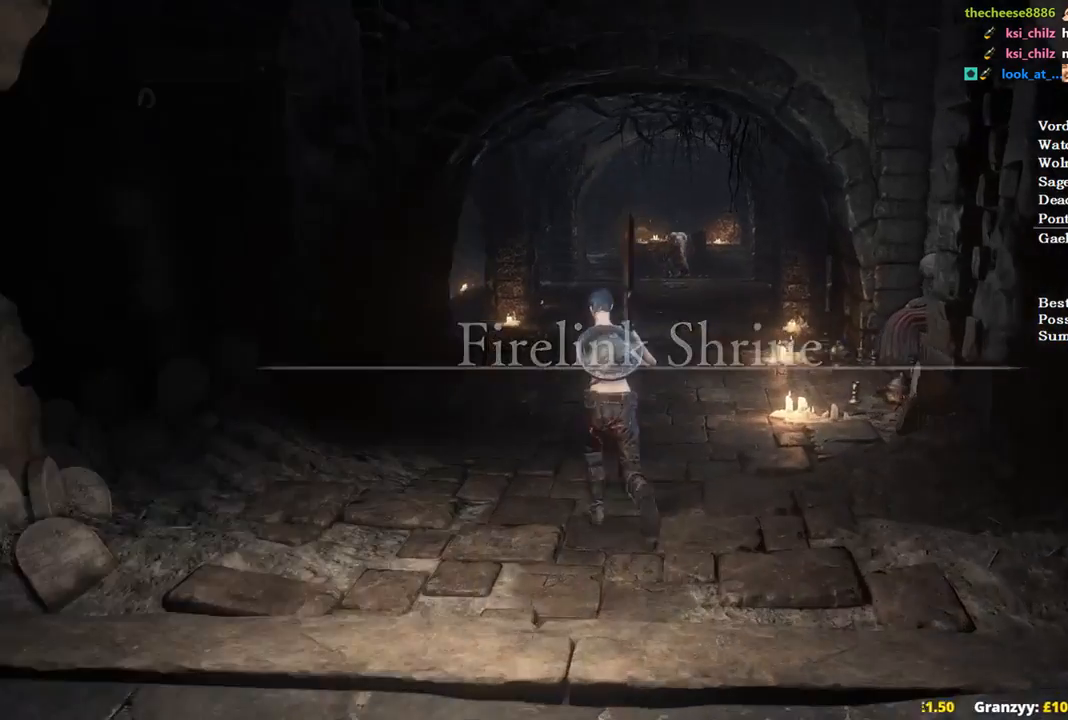
{"buttons": [], "left_stick": "up", "right_stick": "down-right", "events": [[33, "START", "up"], [233, "right_stick", "down"], [300, "DPAD_LEFT", "down"], [367, "right_stick", "down-right"], [400, "DPAD_LEFT", "up"]]}
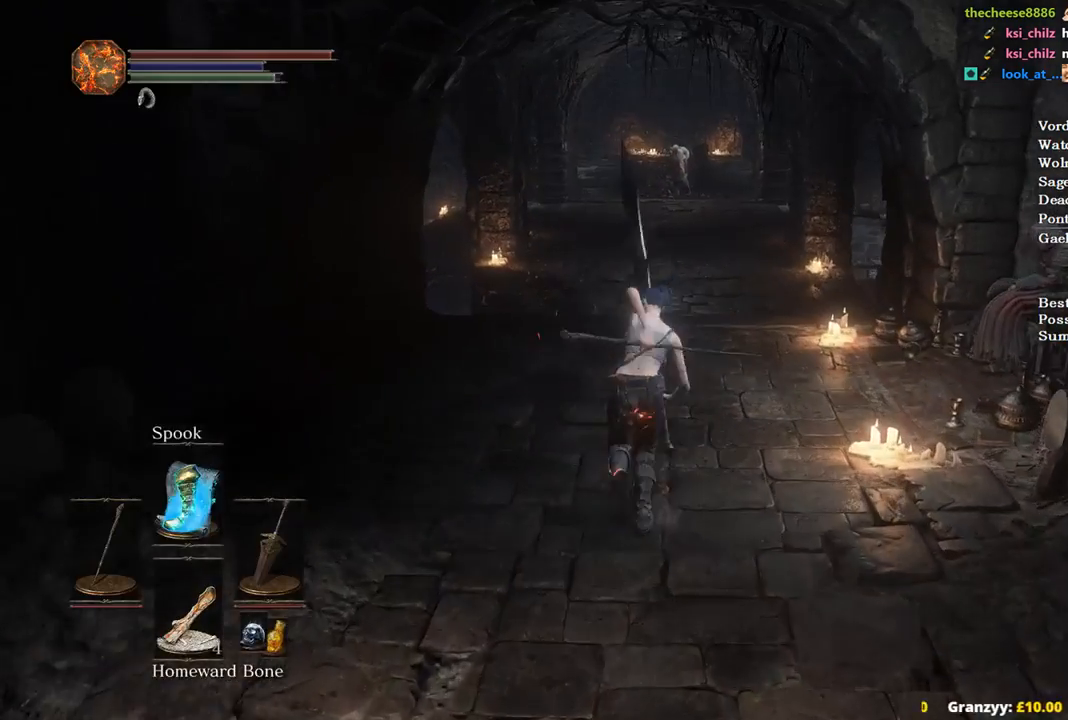
{"buttons": [], "left_stick": "center", "right_stick": "center", "events": [[33, "right_stick", "down"], [100, "START", "down"], [233, "START", "up"], [233, "right_stick", "center"], [333, "DPAD_RIGHT", "down"], [400, "A", "down"], [433, "DPAD_RIGHT", "up"], [433, "left_stick", "center"], [500, "A", "up"]]}
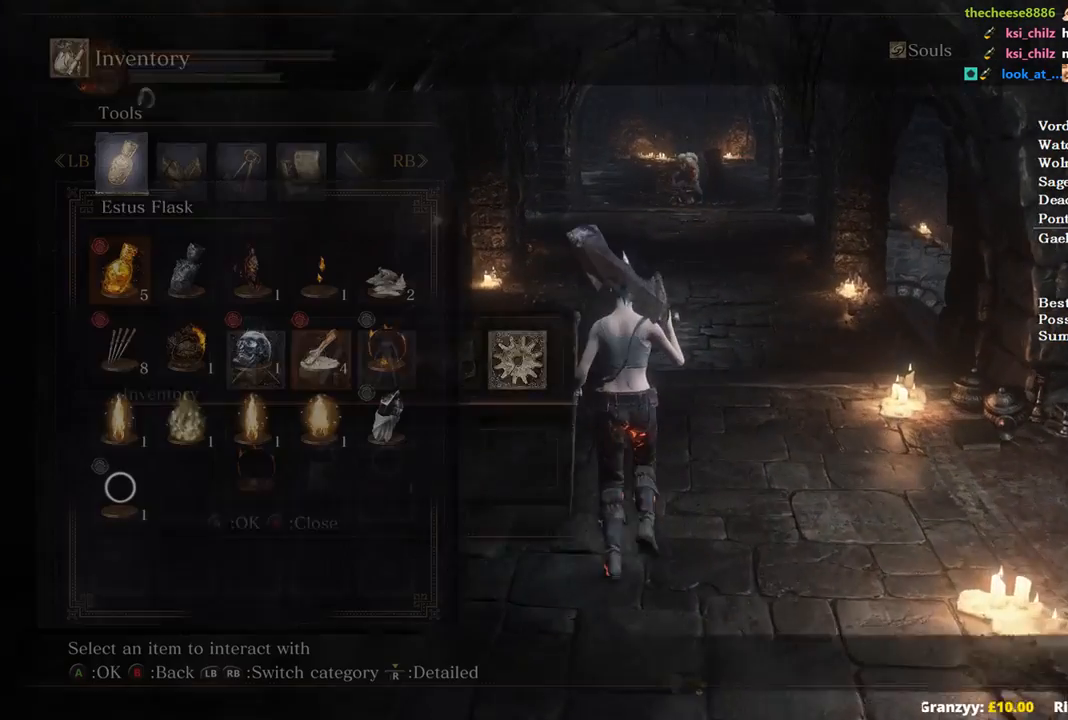
{"buttons": [], "left_stick": "center", "right_stick": "center", "events": [[67, "DPAD_DOWN", "down"], [133, "DPAD_DOWN", "up"], [200, "DPAD_DOWN", "down"], [300, "DPAD_DOWN", "up"], [367, "DPAD_DOWN", "down"], [467, "DPAD_DOWN", "up"]]}
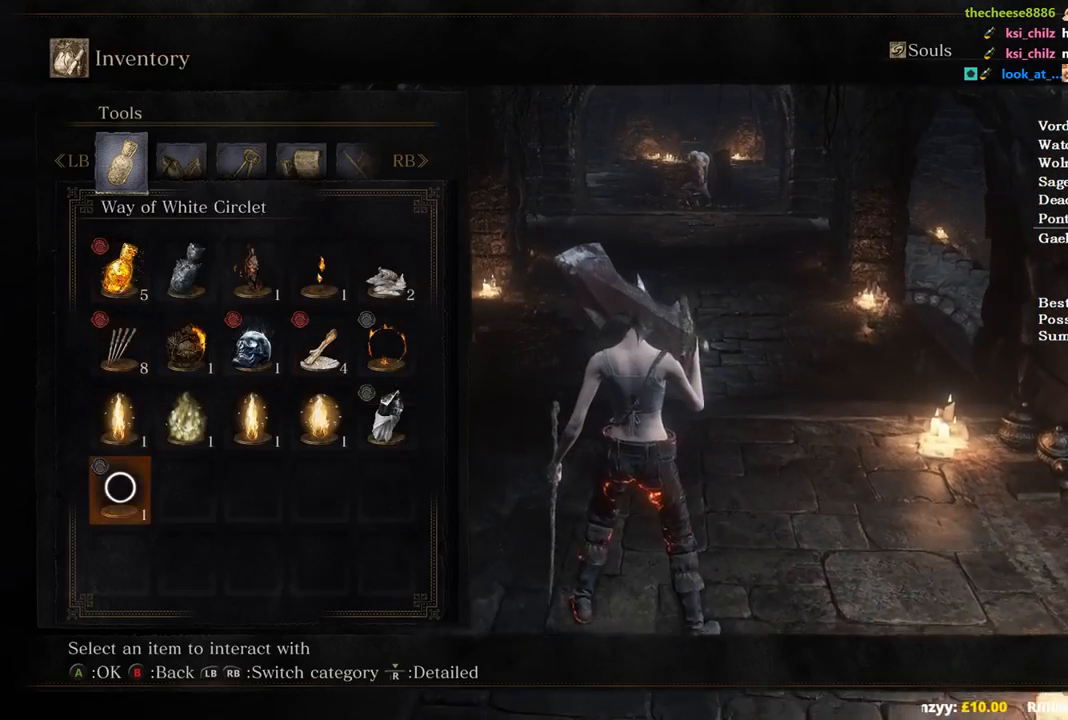
{"buttons": [], "left_stick": "center", "right_stick": "center", "events": [[67, "DPAD_LEFT", "down"], [133, "DPAD_LEFT", "up"], [200, "DPAD_LEFT", "down"], [267, "A", "down"], [267, "DPAD_LEFT", "up"], [300, "A", "up"], [400, "A", "down"], [500, "A", "up"]]}
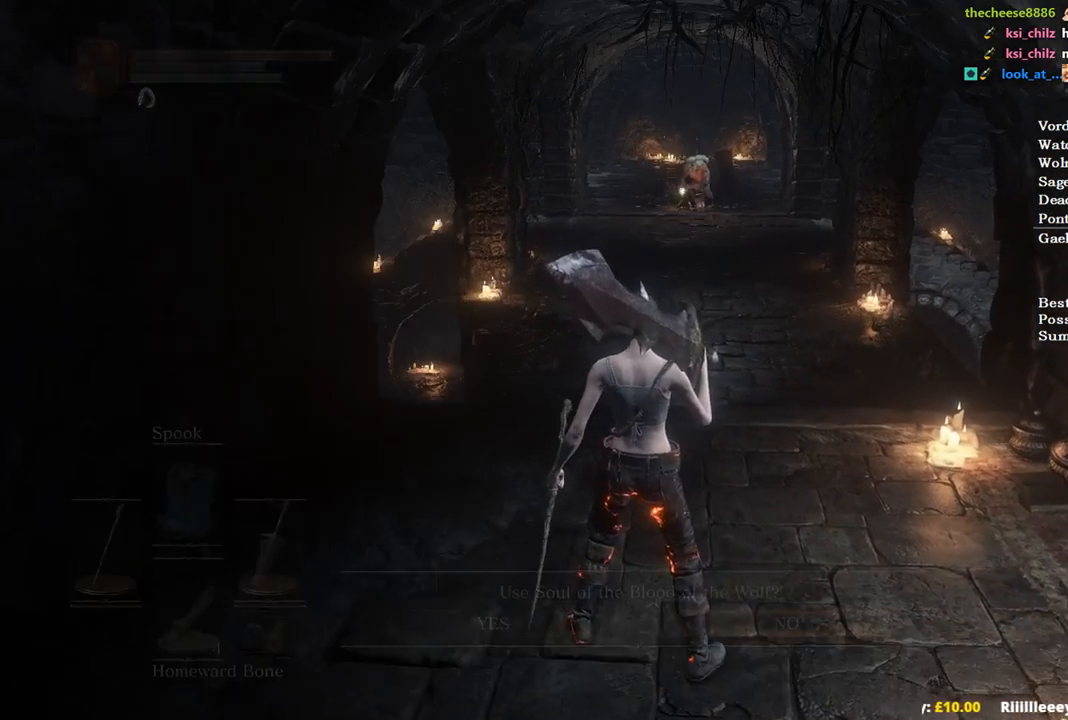
{"buttons": [], "left_stick": "center", "right_stick": "center", "events": [[100, "left_stick", "up"], [300, "A", "down"], [367, "left_stick", "center"], [467, "A", "up"]]}
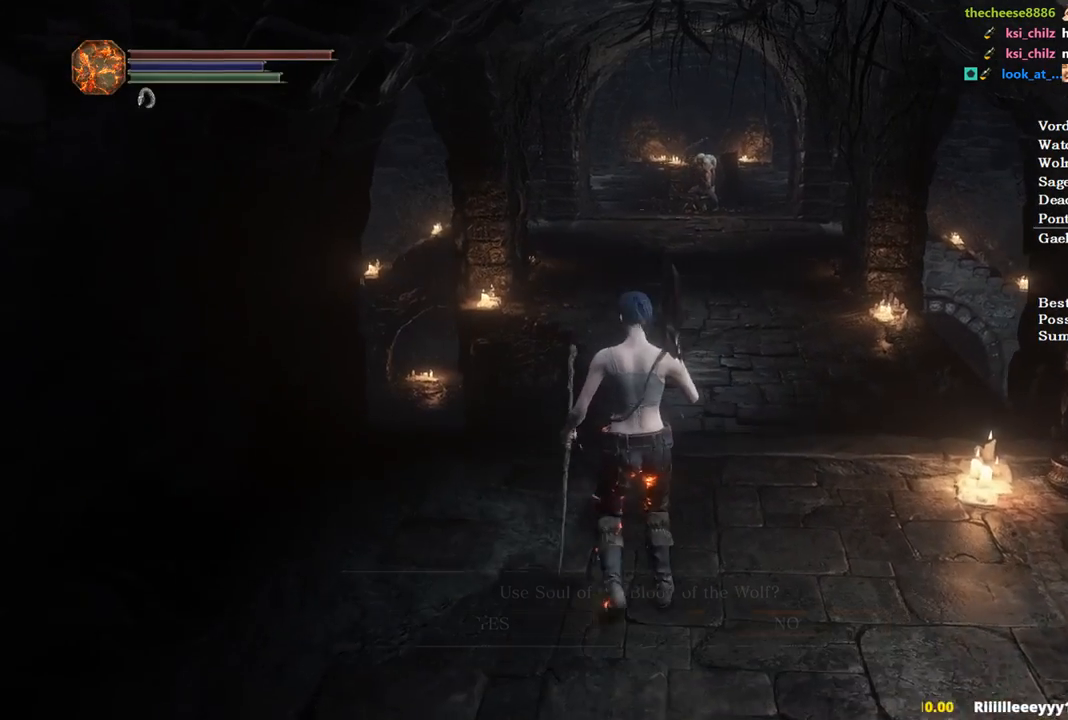
{"buttons": ["A"], "left_stick": "center", "right_stick": "center", "events": [[200, "START", "down"], [300, "DPAD_RIGHT", "down"], [300, "START", "up"], [400, "A", "down"], [433, "DPAD_RIGHT", "up"]]}
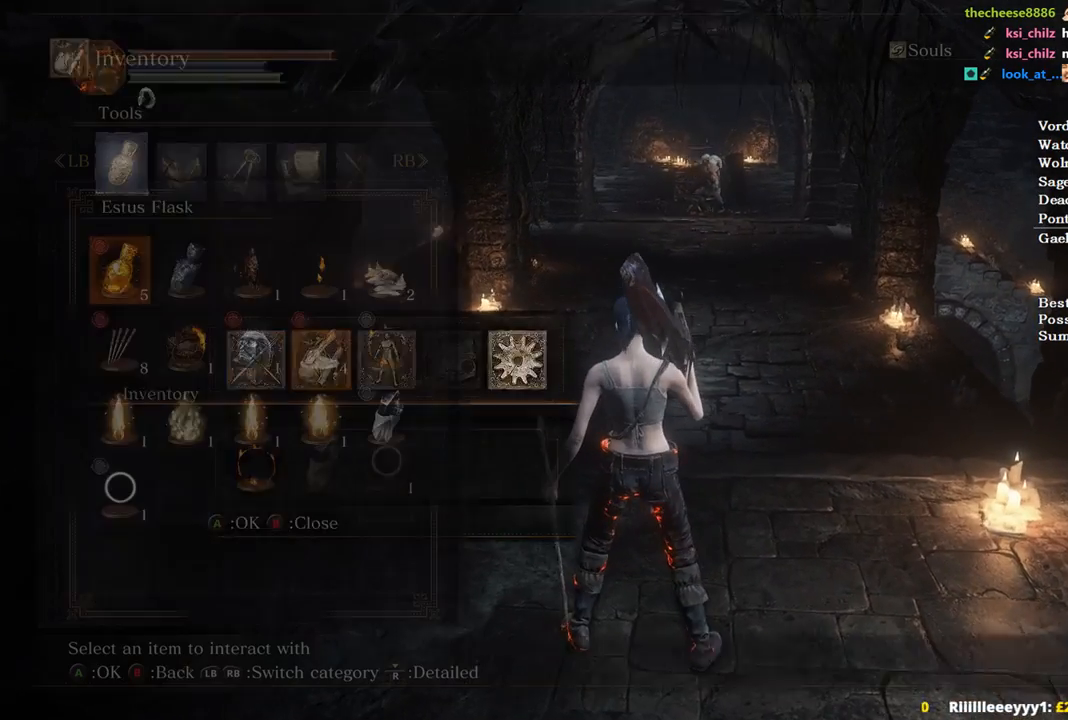
{"buttons": [], "left_stick": "center", "right_stick": "center", "events": [[33, "A", "up"], [67, "DPAD_DOWN", "down"], [133, "DPAD_DOWN", "up"], [200, "DPAD_DOWN", "down"], [333, "DPAD_DOWN", "up"], [367, "DPAD_DOWN", "down"], [467, "DPAD_DOWN", "up"]]}
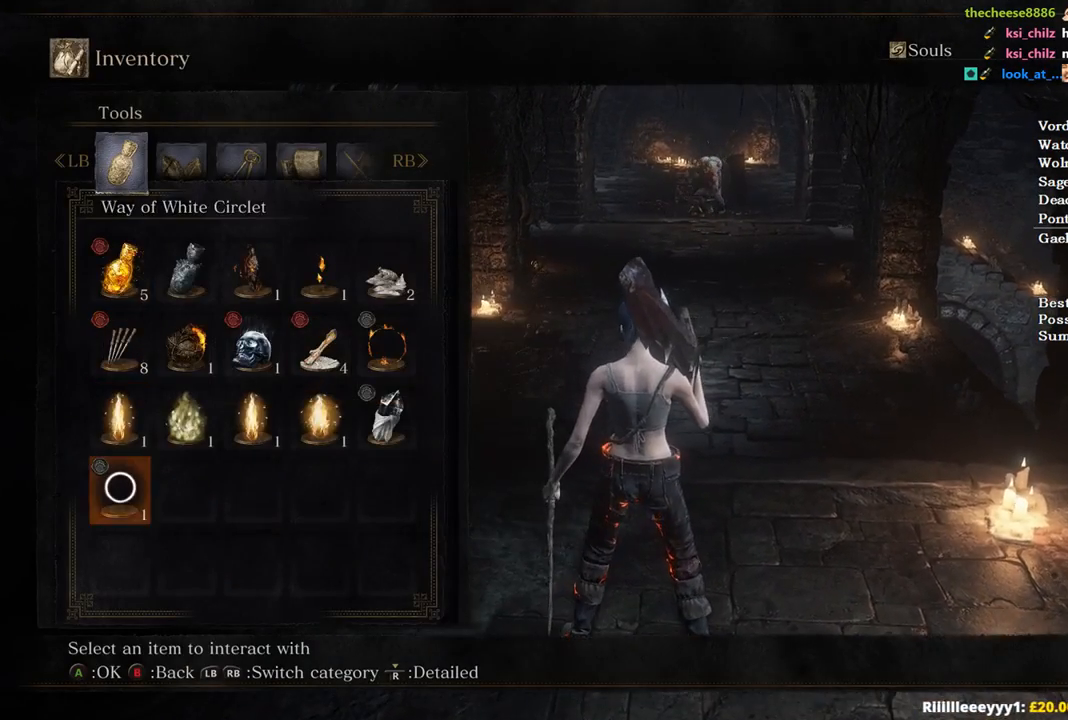
{"buttons": ["A"], "left_stick": "center", "right_stick": "center", "events": [[67, "DPAD_LEFT", "down"], [133, "DPAD_LEFT", "up"], [200, "DPAD_LEFT", "down"], [300, "A", "down"], [333, "DPAD_LEFT", "up"], [433, "A", "up"], [433, "DPAD_DOWN", "down"], [500, "A", "down"], [500, "DPAD_DOWN", "up"]]}
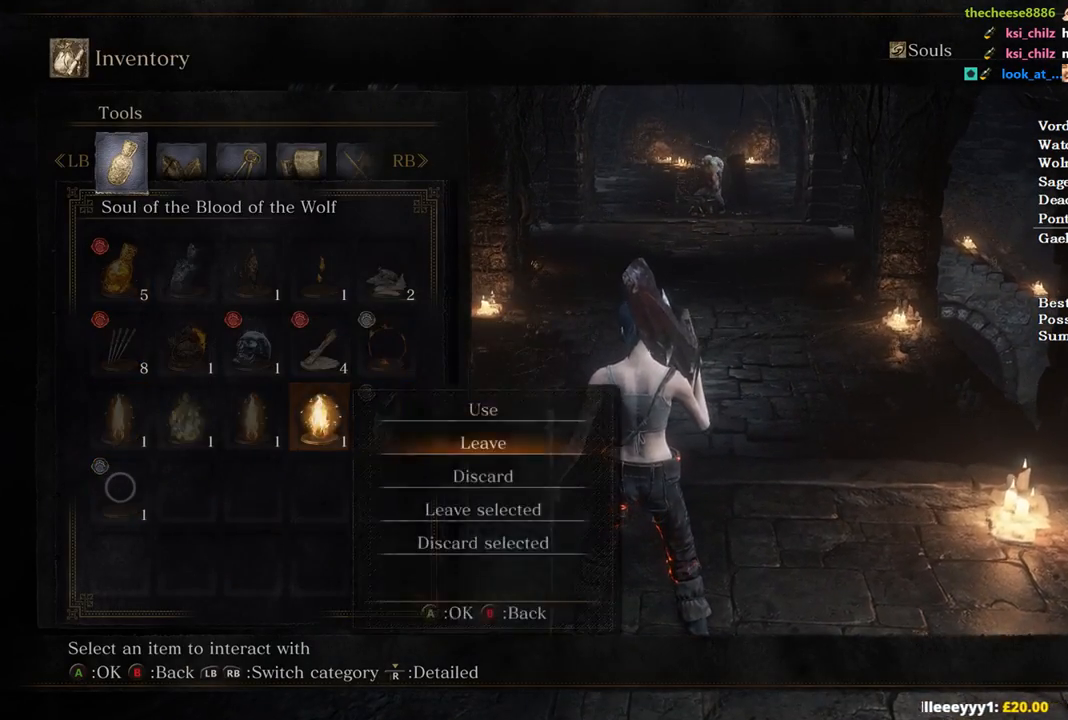
{"buttons": [], "left_stick": "center", "right_stick": "center", "events": [[100, "A", "up"], [133, "DPAD_LEFT", "down"], [233, "DPAD_LEFT", "up"], [333, "A", "down"], [500, "A", "up"]]}
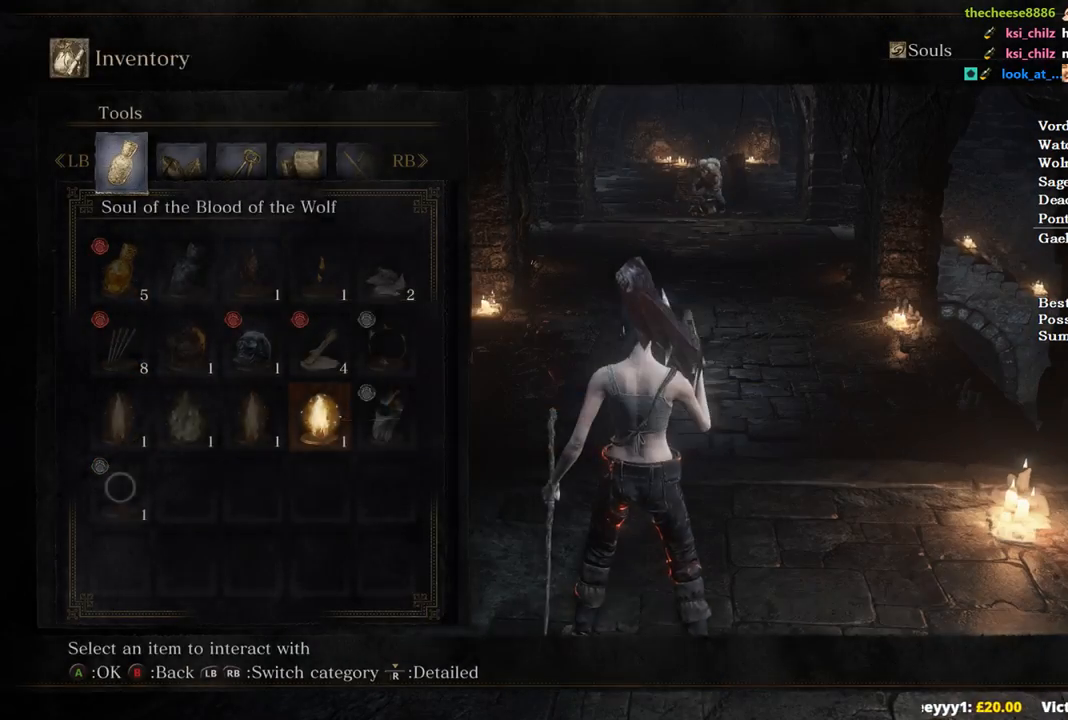
{"buttons": [], "left_stick": "center", "right_stick": "center", "events": [[133, "START", "down"], [233, "L1", "down"], [233, "START", "up"], [333, "L1", "up"]]}
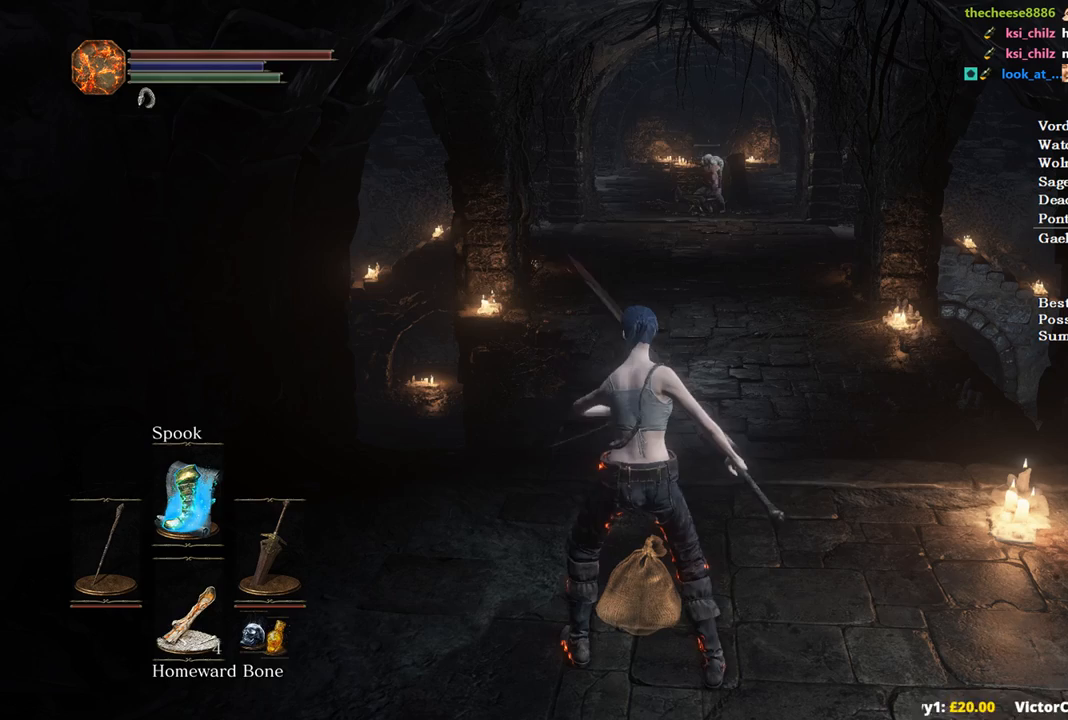
{"buttons": [], "left_stick": "center", "right_stick": "center", "events": []}
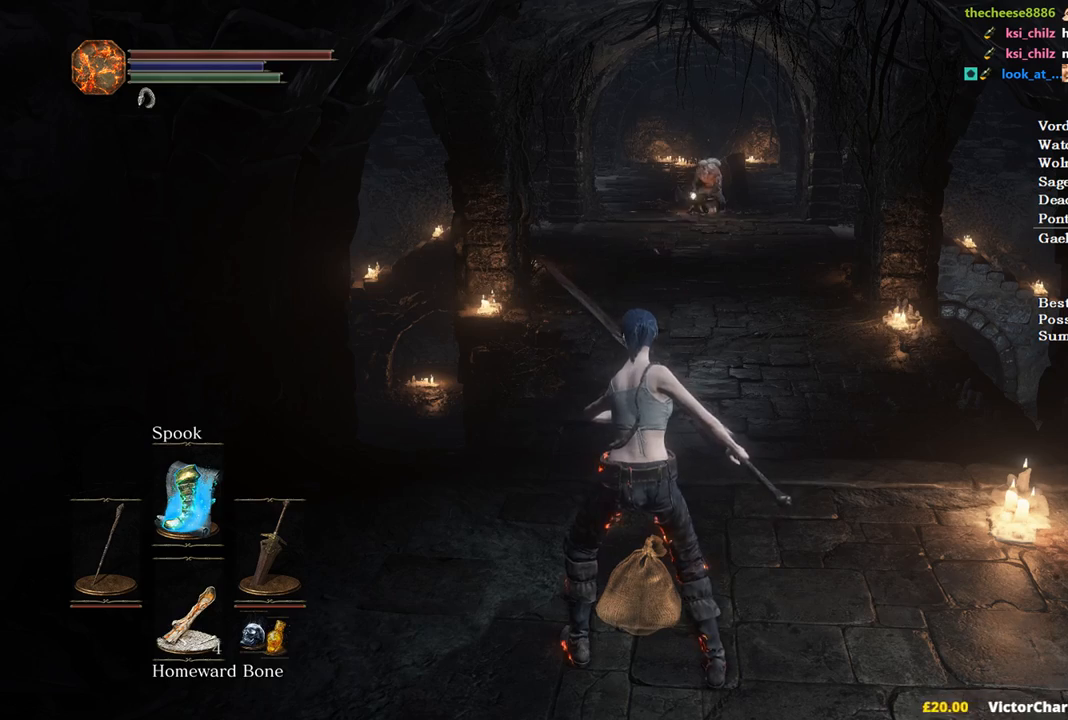
{"buttons": [], "left_stick": "center", "right_stick": "center", "events": [[100, "DPAD_DOWN", "down"], [167, "DPAD_DOWN", "up"], [267, "DPAD_DOWN", "down"], [333, "DPAD_DOWN", "up"], [400, "DPAD_DOWN", "down"], [500, "DPAD_DOWN", "up"]]}
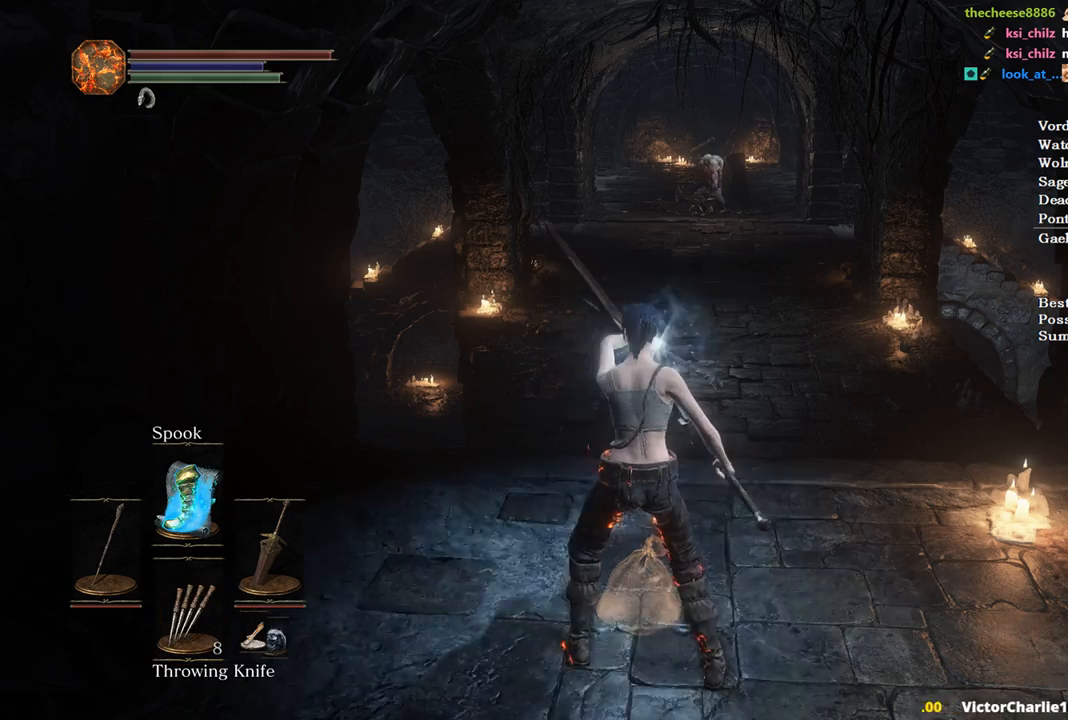
{"buttons": [], "left_stick": "center", "right_stick": "center", "events": [[233, "X", "down"], [300, "X", "up"], [367, "X", "down"], [433, "X", "up"]]}
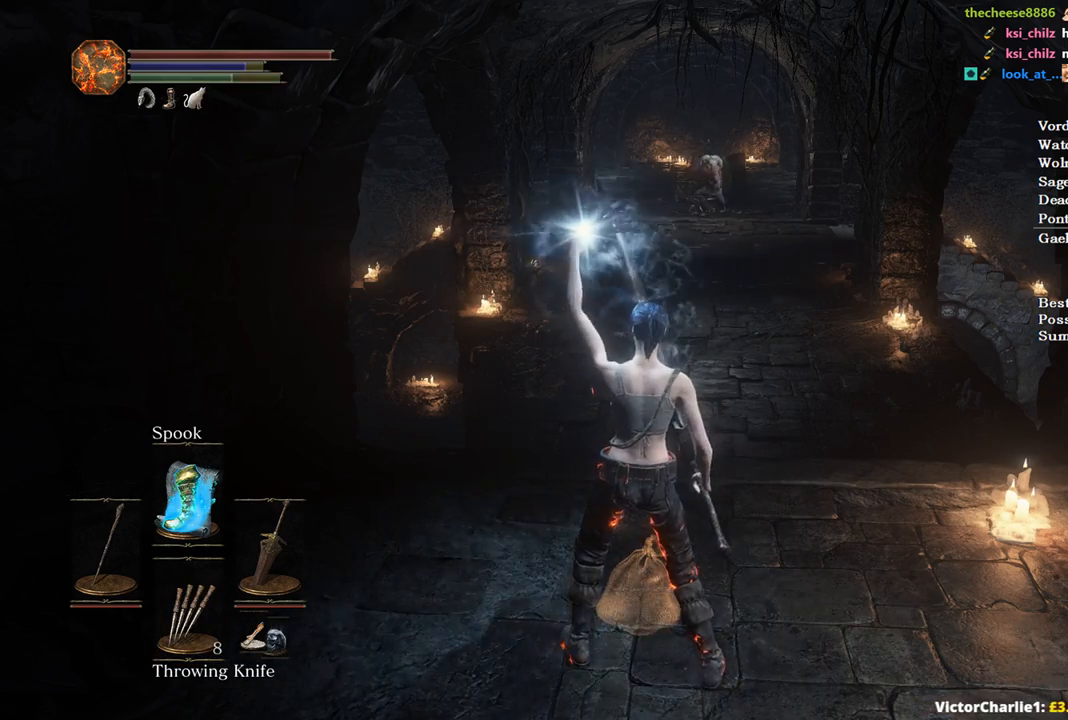
{"buttons": ["X"], "left_stick": "up", "right_stick": "center", "events": [[33, "X", "down"], [33, "left_stick", "up"], [133, "X", "up"], [200, "X", "down"], [267, "X", "up"], [333, "X", "down"], [433, "X", "up"], [500, "X", "down"]]}
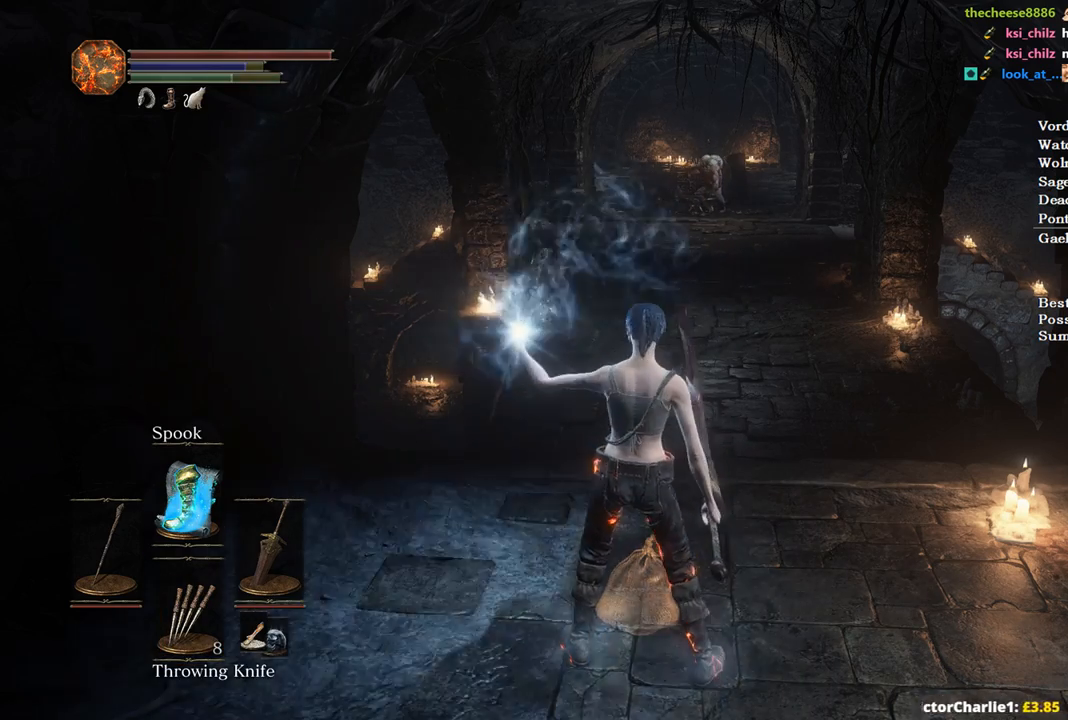
{"buttons": [], "left_stick": "up-left", "right_stick": "center", "events": [[100, "X", "up"], [167, "X", "down"], [233, "X", "up"], [300, "X", "down"], [400, "X", "up"], [500, "left_stick", "up-left"]]}
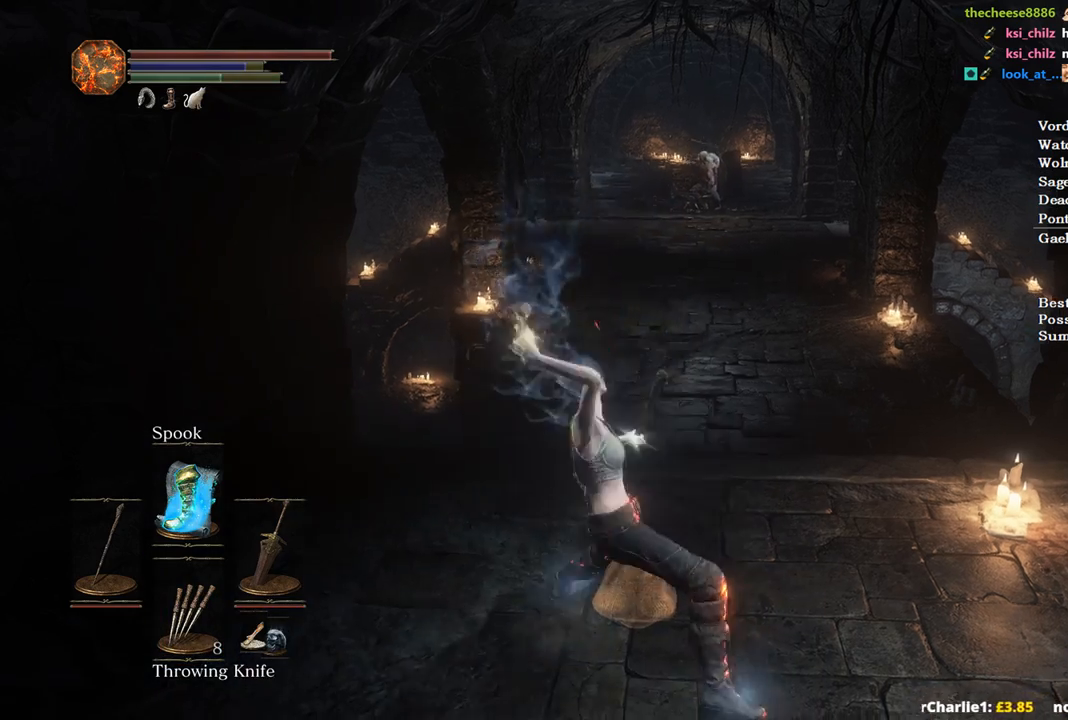
{"buttons": ["A"], "left_stick": "down-left", "right_stick": "center", "events": [[67, "right_stick", "right"], [233, "right_stick", "center"], [267, "left_stick", "left"], [333, "A", "down"], [367, "left_stick", "down-left"], [433, "A", "up"], [500, "A", "down"]]}
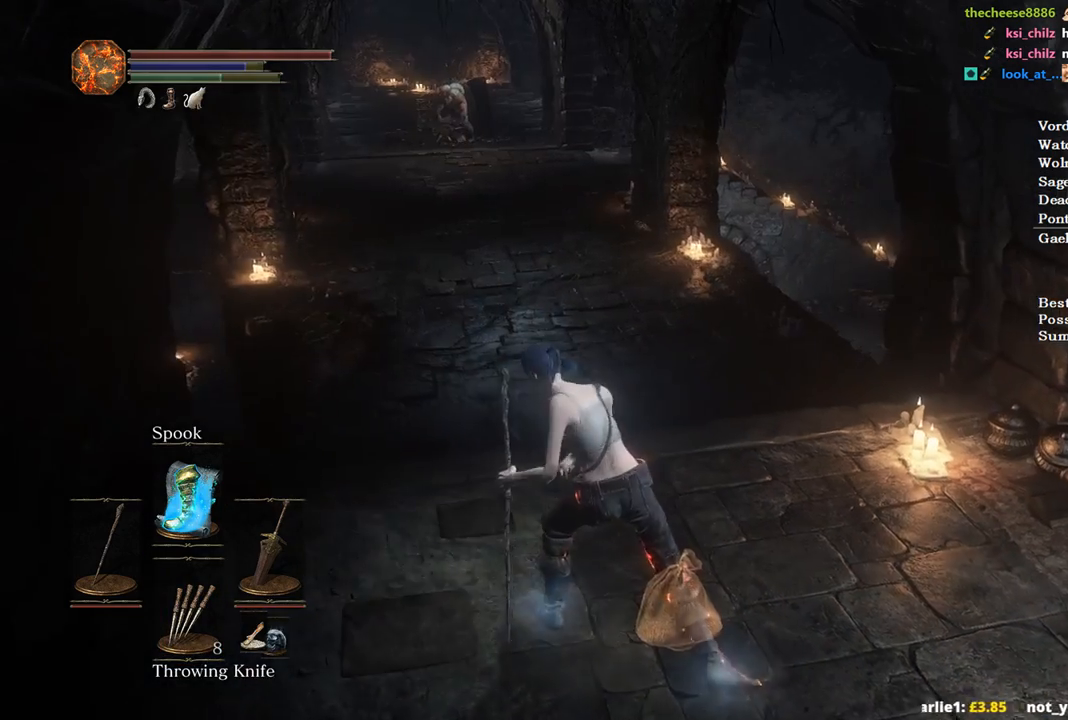
{"buttons": [], "left_stick": "center", "right_stick": "center", "events": [[100, "A", "up"], [133, "A", "down"], [233, "A", "up"], [300, "A", "down"], [433, "left_stick", "center"], [500, "A", "up"]]}
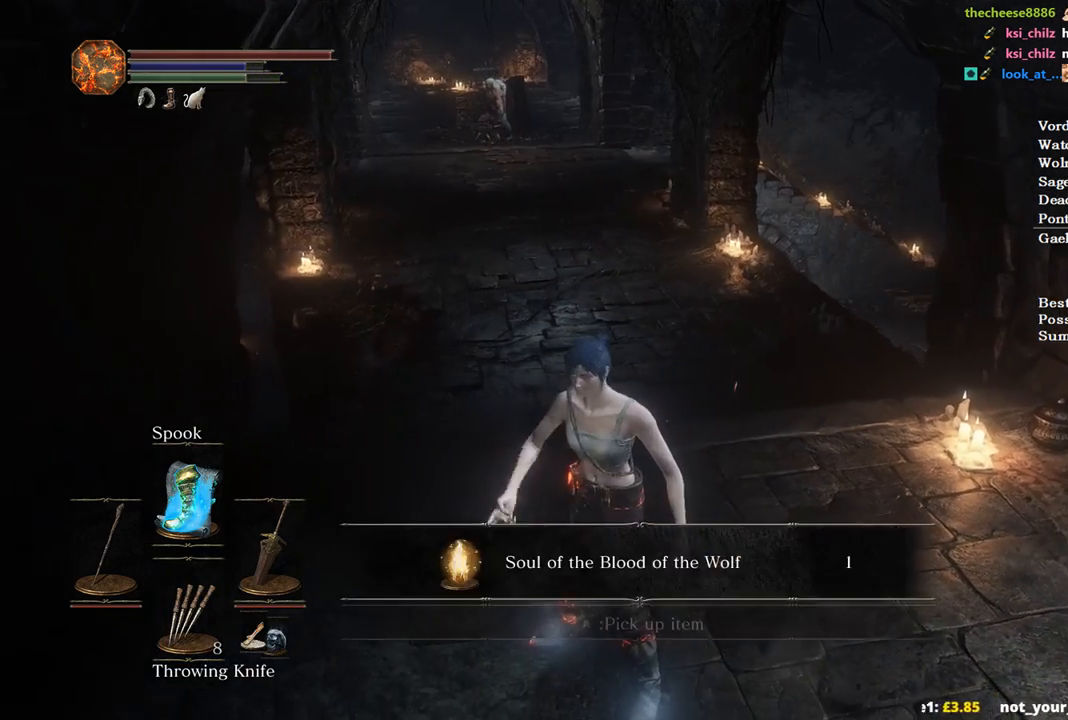
{"buttons": [], "left_stick": "center", "right_stick": "center", "events": [[67, "A", "down"], [100, "A", "up"], [233, "START", "down"], [300, "DPAD_RIGHT", "down"], [300, "START", "up"], [367, "A", "down"], [400, "DPAD_RIGHT", "up"], [500, "A", "up"]]}
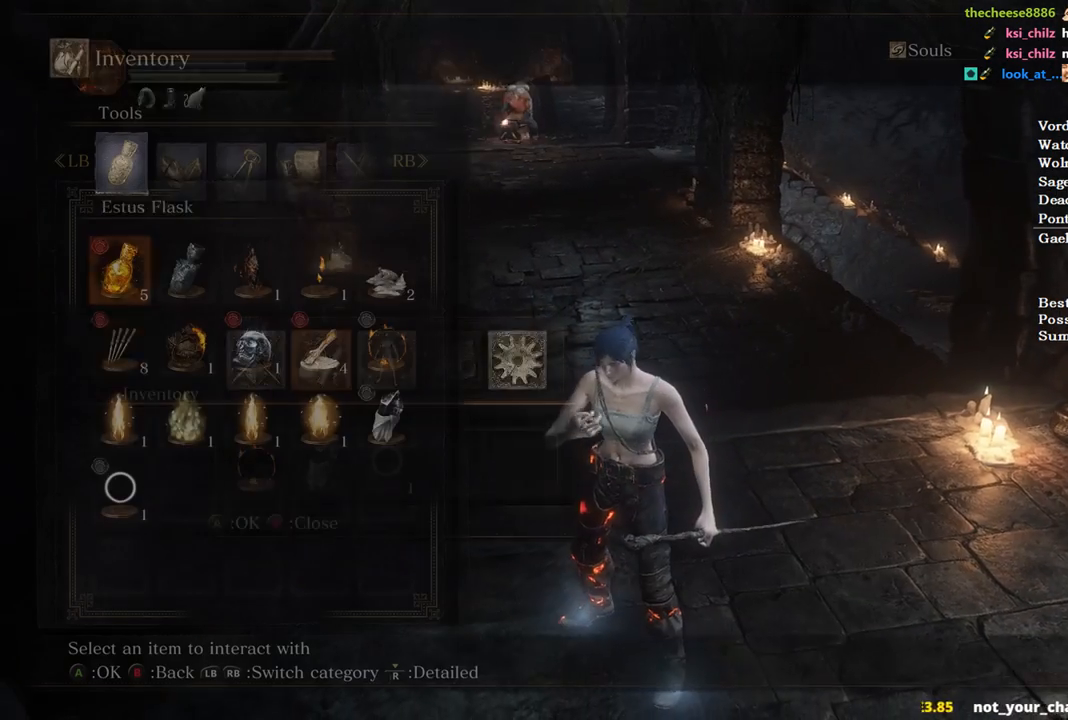
{"buttons": ["DPAD_LEFT"], "left_stick": "center", "right_stick": "center", "events": [[33, "DPAD_DOWN", "down"], [100, "DPAD_DOWN", "up"], [167, "DPAD_DOWN", "down"], [267, "DPAD_DOWN", "up"], [333, "DPAD_DOWN", "down"], [400, "DPAD_DOWN", "up"], [467, "DPAD_LEFT", "down"]]}
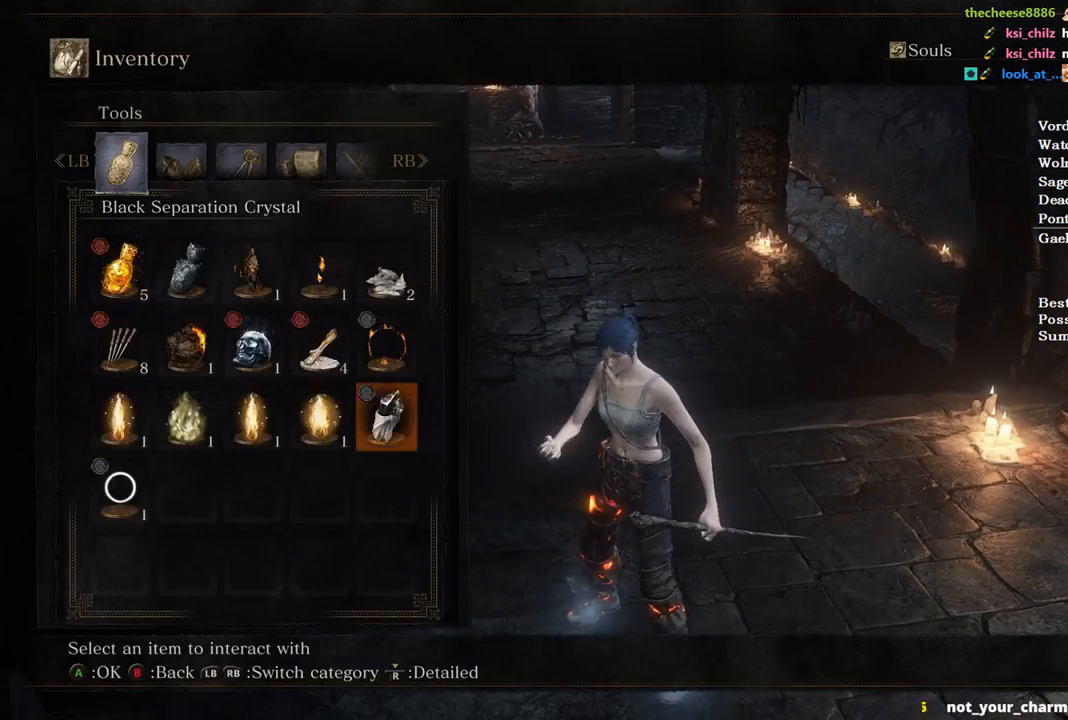
{"buttons": [], "left_stick": "up", "right_stick": "center", "events": [[67, "DPAD_LEFT", "up"], [100, "DPAD_LEFT", "down"], [200, "A", "down"], [233, "DPAD_LEFT", "up"], [300, "A", "up"], [367, "A", "down"], [433, "A", "up"], [500, "left_stick", "up"]]}
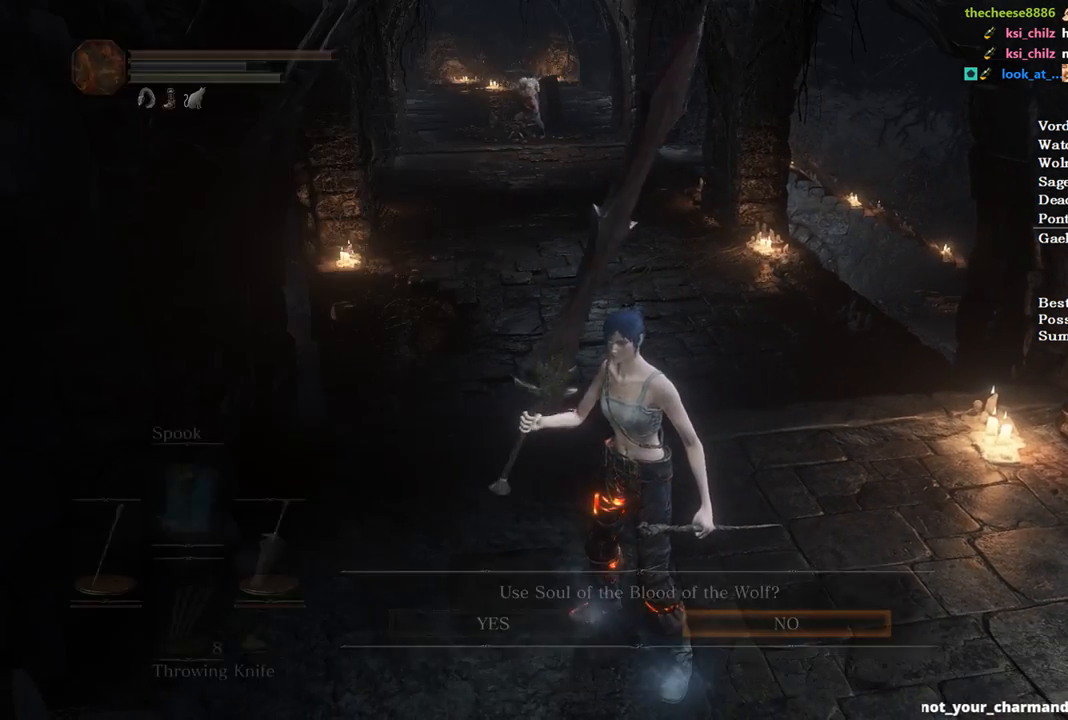
{"buttons": [], "left_stick": "center", "right_stick": "center", "events": [[100, "left_stick", "center"], [267, "A", "down"], [400, "A", "up"]]}
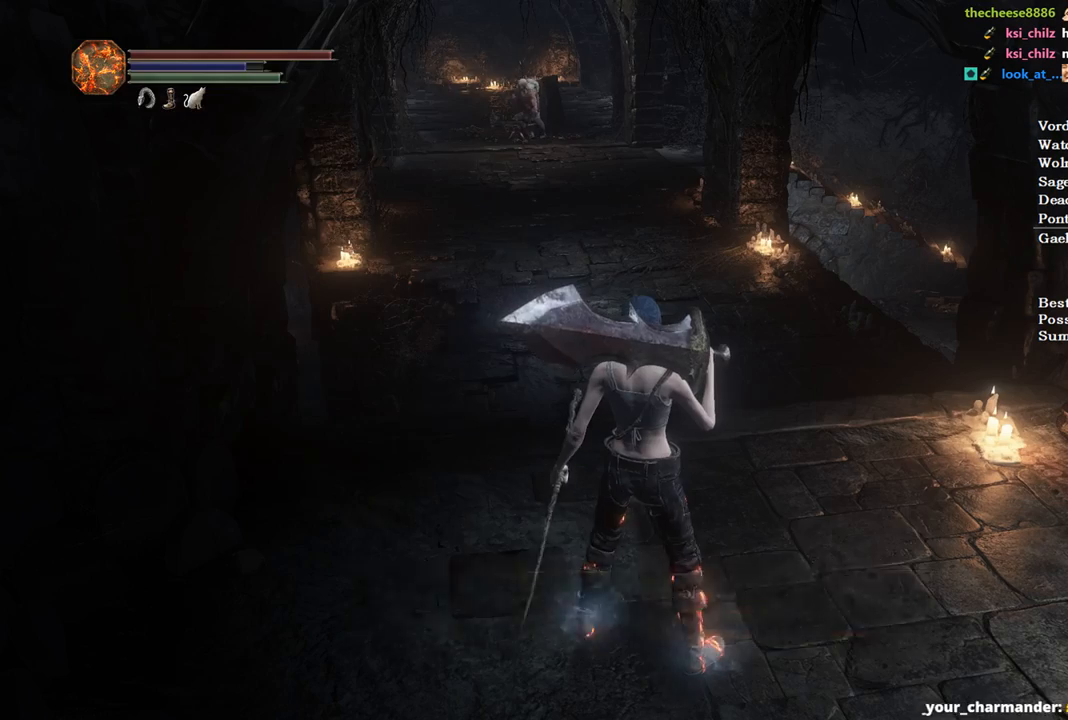
{"buttons": ["DPAD_DOWN"], "left_stick": "center", "right_stick": "center", "events": [[67, "START", "down"], [133, "START", "up"], [233, "DPAD_RIGHT", "down"], [333, "A", "down"], [333, "DPAD_RIGHT", "up"], [433, "A", "up"], [467, "DPAD_DOWN", "down"]]}
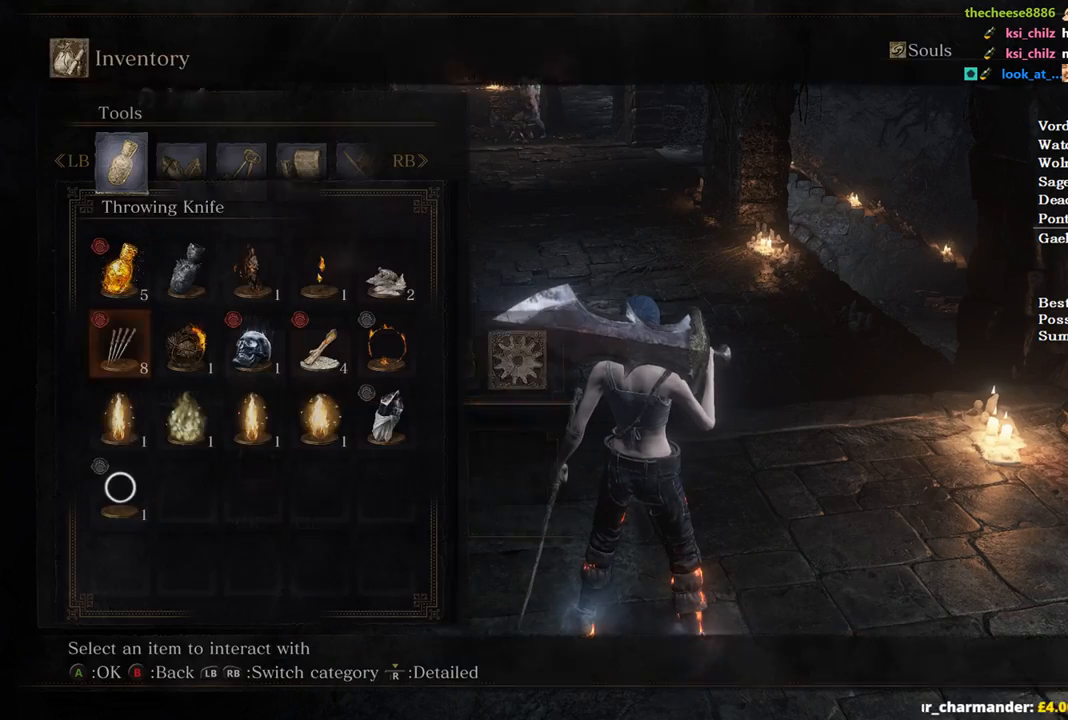
{"buttons": ["DPAD_LEFT"], "left_stick": "center", "right_stick": "center", "events": [[33, "DPAD_DOWN", "up"], [100, "DPAD_DOWN", "down"], [200, "DPAD_DOWN", "up"], [267, "DPAD_DOWN", "down"], [400, "DPAD_DOWN", "up"], [467, "DPAD_LEFT", "down"]]}